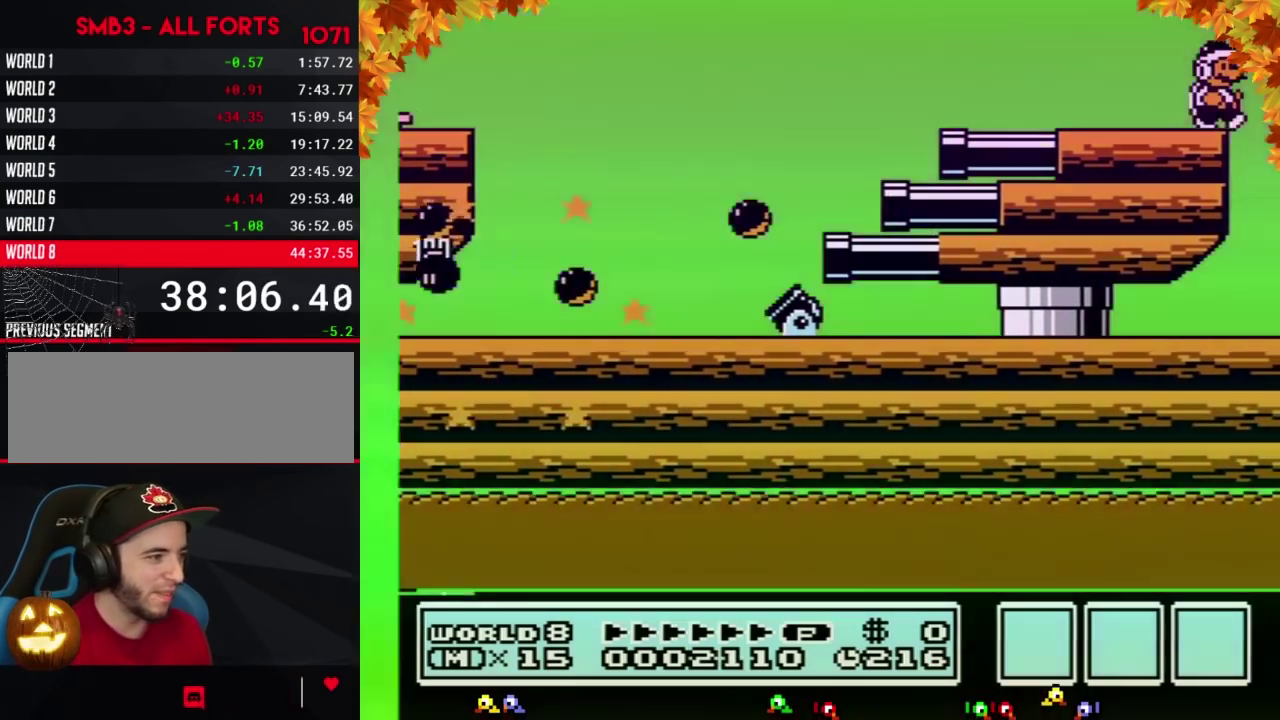
Gameplay with a controller (Nintendo layout); each line is a JSON object with the inputs held at the frame after it. "events" lists button and stick changes between this image and that frame as [ms after this image, input, new state], when the widget could be followed in between. Not read: L3 R3.
{"buttons": ["A", "B"], "events": [[200, "A", "down"], [200, "DPAD_DOWN", "down"], [200, "DPAD_RIGHT", "up"], [267, "DPAD_DOWN", "up"]]}
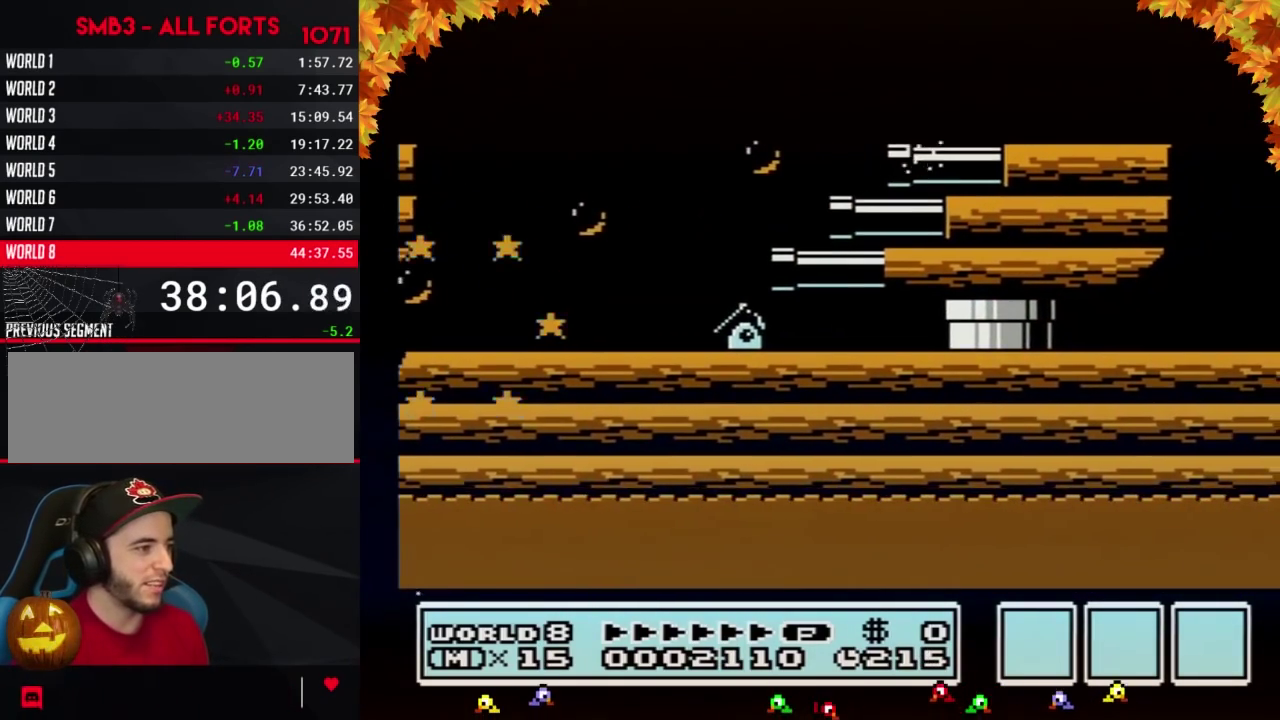
{"buttons": ["B", "DPAD_LEFT"], "events": [[367, "A", "up"], [483, "DPAD_LEFT", "down"]]}
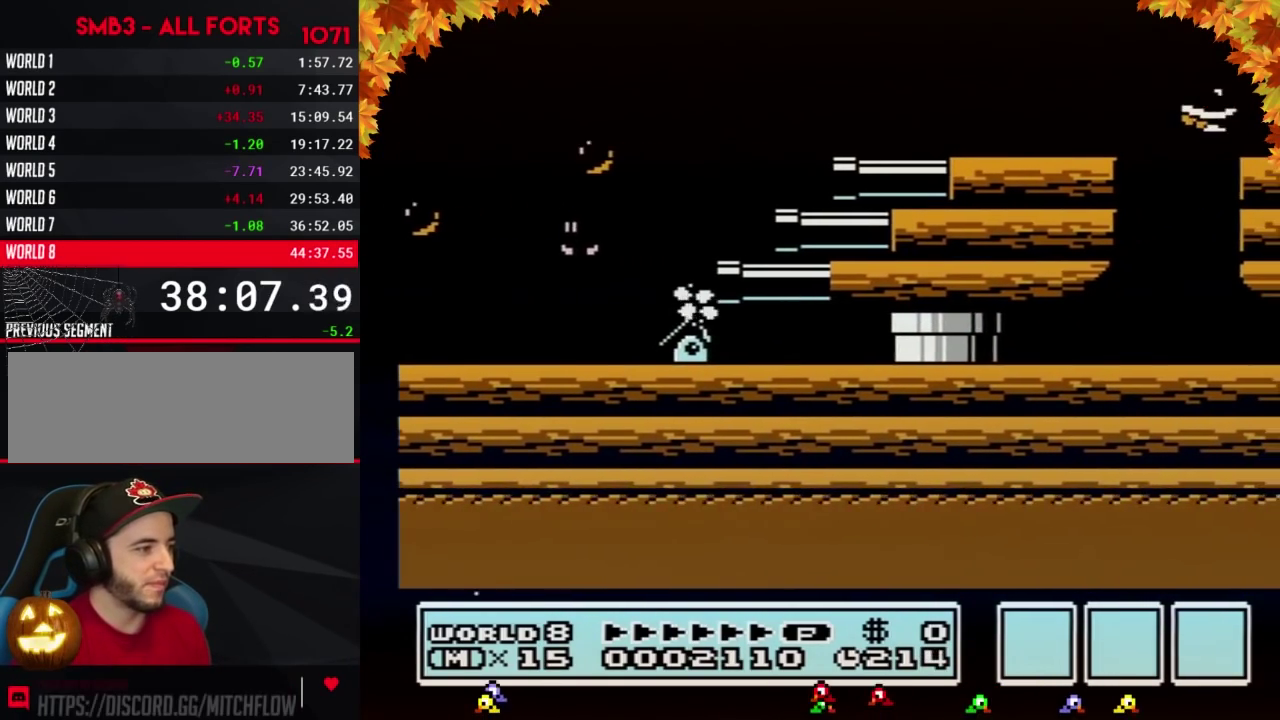
{"buttons": ["B", "DPAD_DOWN"], "events": [[417, "DPAD_DOWN", "down"], [450, "DPAD_LEFT", "up"]]}
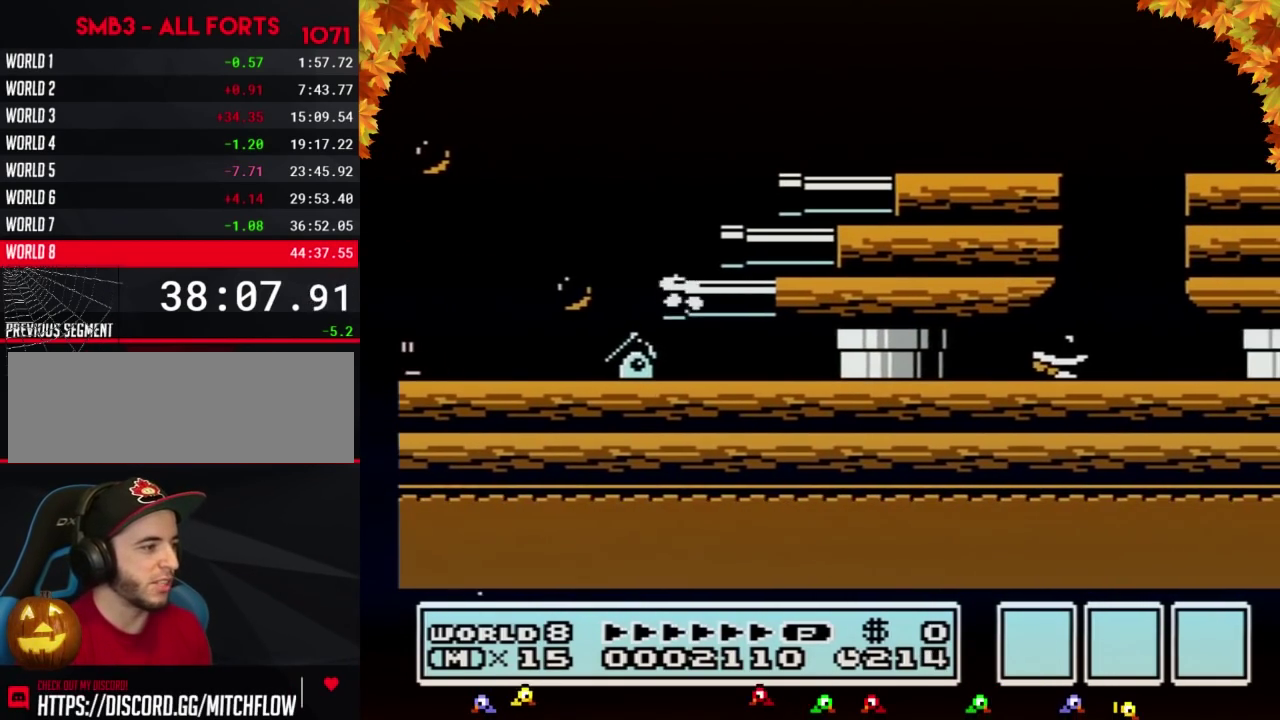
{"buttons": ["B", "DPAD_DOWN"], "events": [[150, "A", "down"], [233, "A", "up"], [300, "A", "down"], [483, "A", "up"]]}
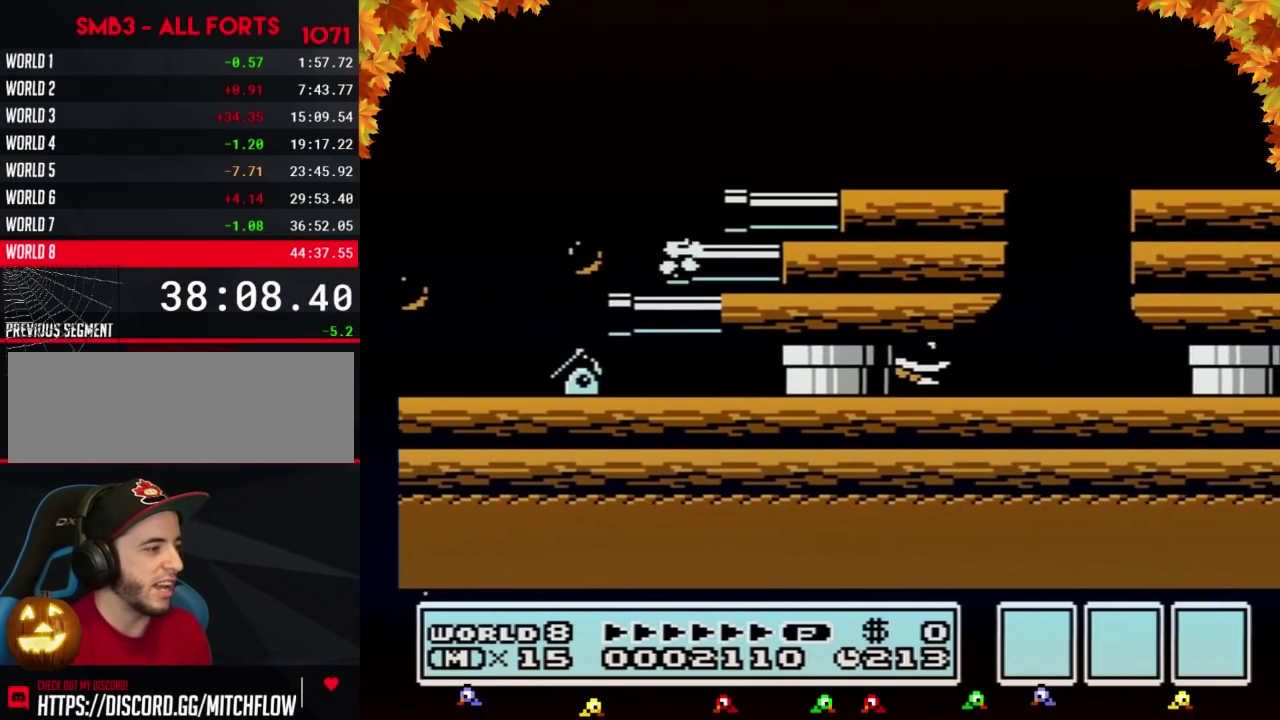
{"buttons": ["B", "DPAD_DOWN"], "events": [[267, "A", "down"], [333, "A", "up"]]}
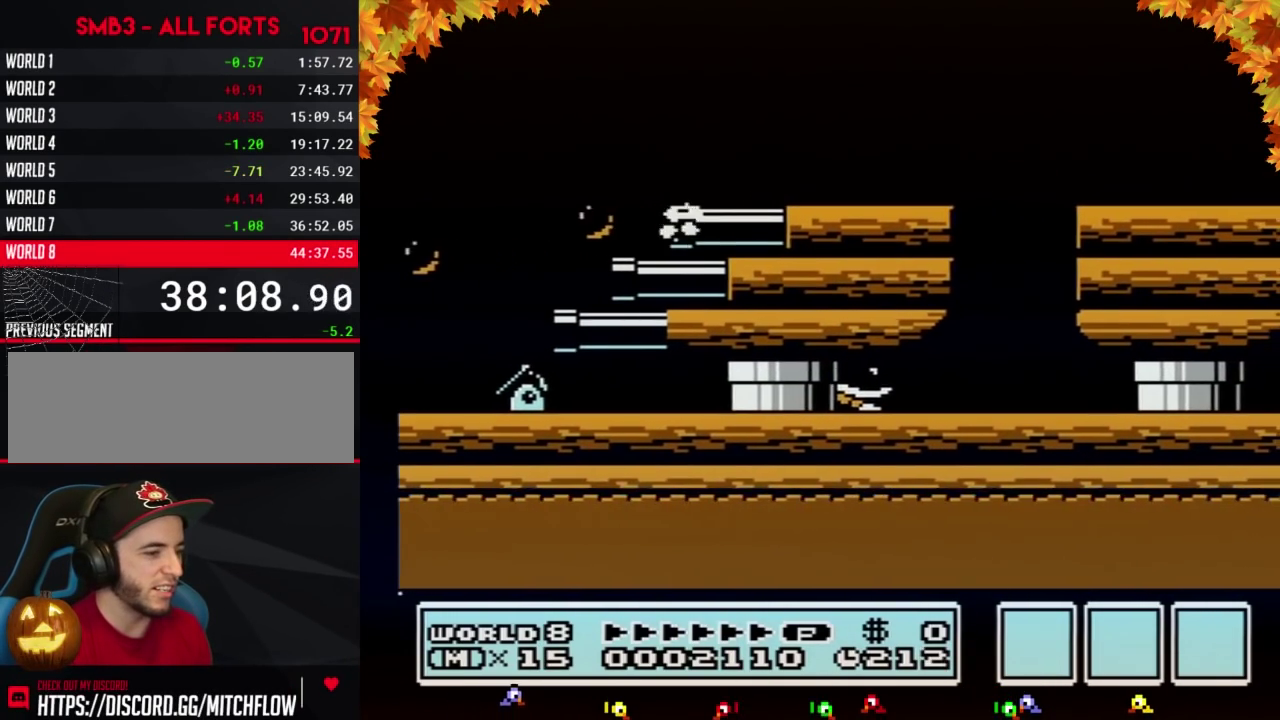
{"buttons": ["A", "B", "DPAD_DOWN"], "events": [[17, "A", "down"], [50, "A", "up"], [117, "A", "down"], [167, "A", "up"], [233, "A", "down"], [267, "A", "up"], [367, "A", "down"], [400, "A", "up"], [483, "A", "down"]]}
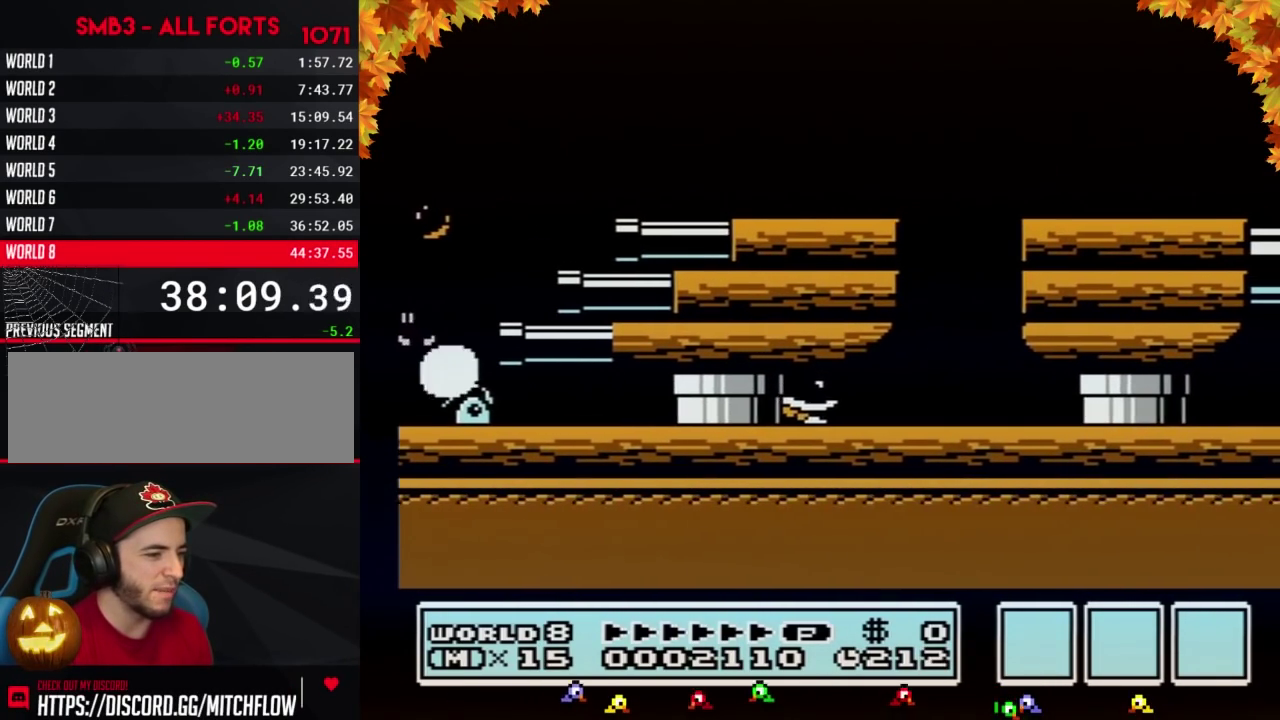
{"buttons": ["B", "DPAD_DOWN"], "events": [[17, "A", "up"], [117, "A", "down"], [150, "A", "up"], [200, "A", "down"], [267, "A", "up"], [333, "A", "down"], [367, "A", "up"], [450, "A", "down"], [483, "A", "up"]]}
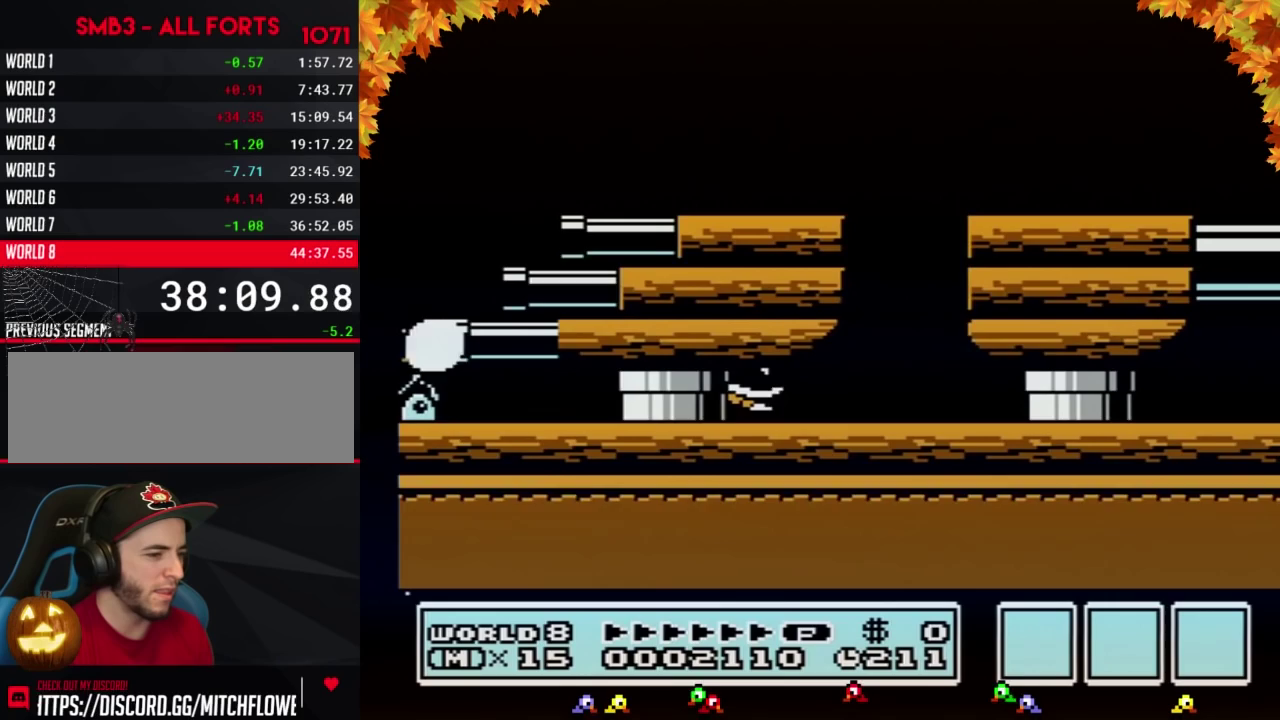
{"buttons": ["B", "DPAD_DOWN"], "events": []}
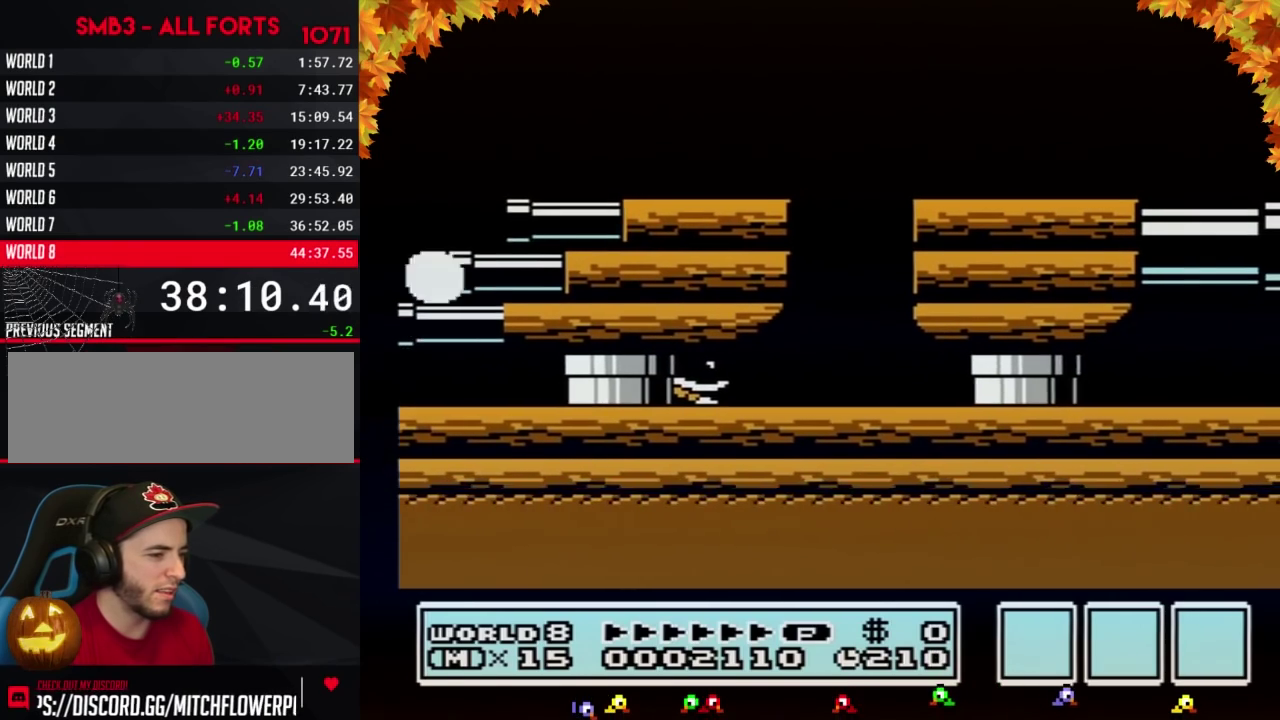
{"buttons": ["B"], "events": [[17, "A", "down"], [83, "A", "up"], [233, "A", "down"], [333, "A", "up"], [367, "DPAD_DOWN", "up"]]}
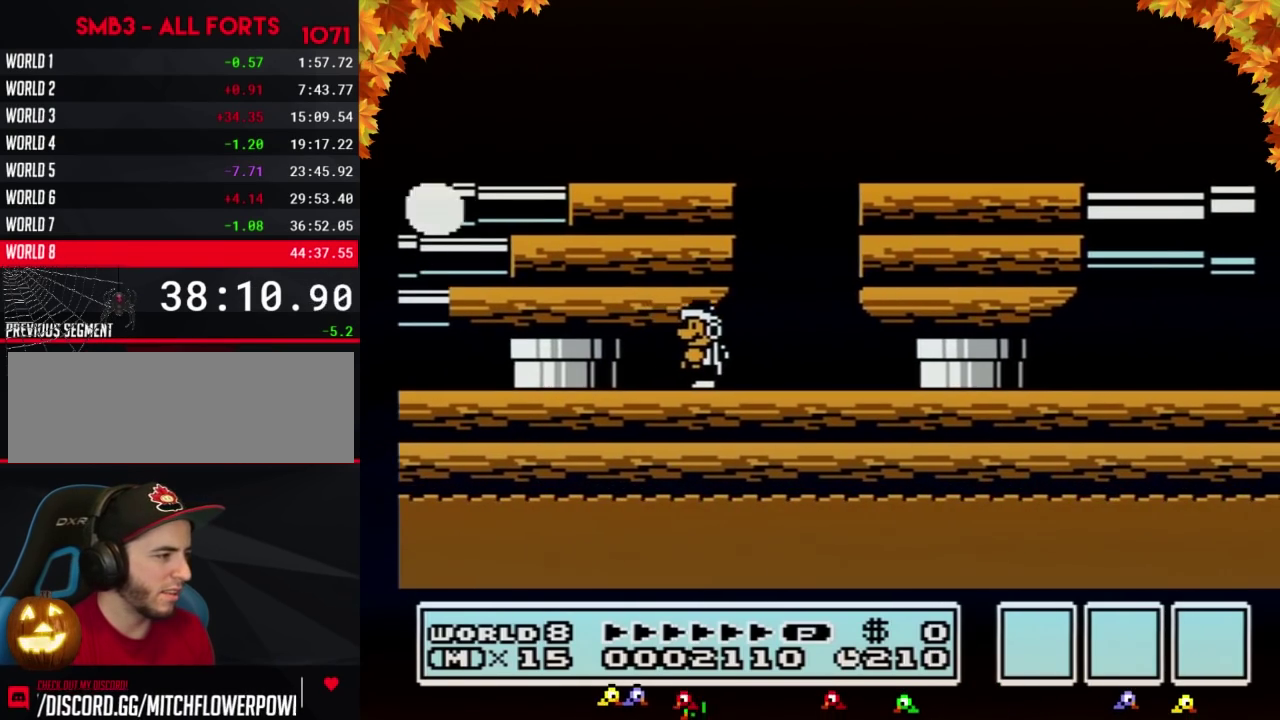
{"buttons": ["A", "B", "DPAD_LEFT"], "events": [[333, "A", "down"], [367, "DPAD_LEFT", "down"]]}
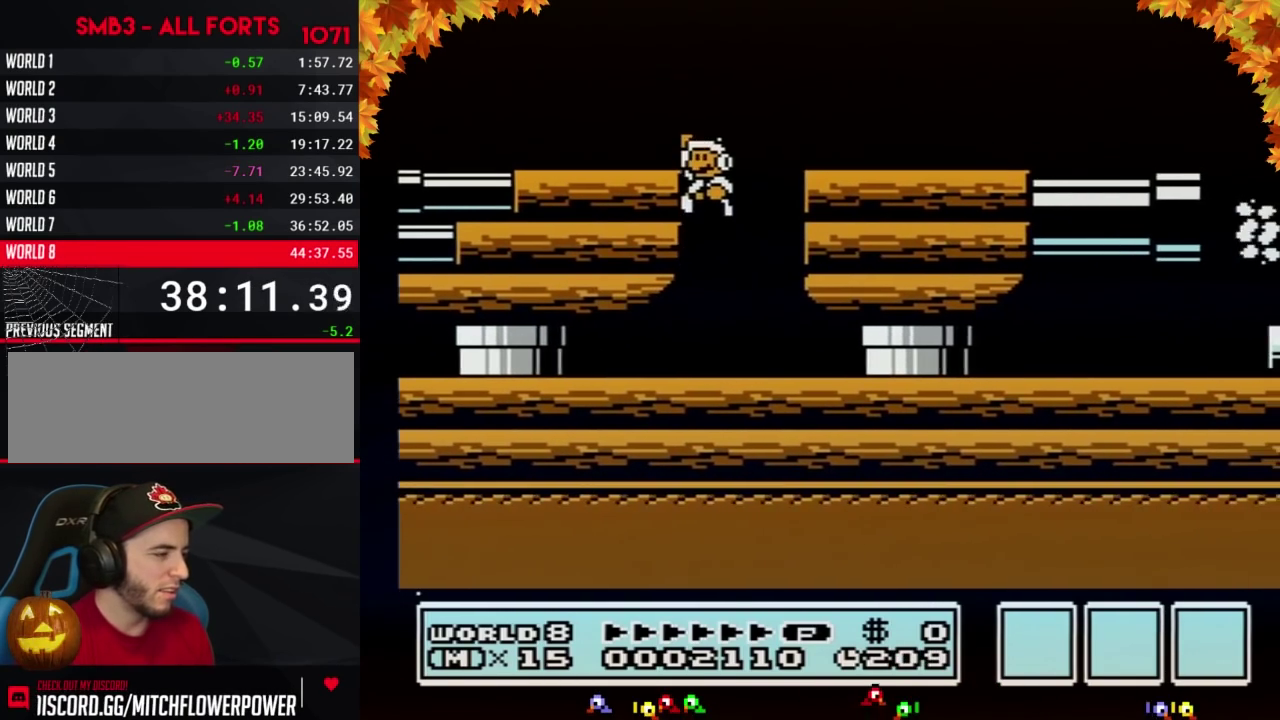
{"buttons": ["B", "DPAD_LEFT"], "events": [[300, "A", "up"]]}
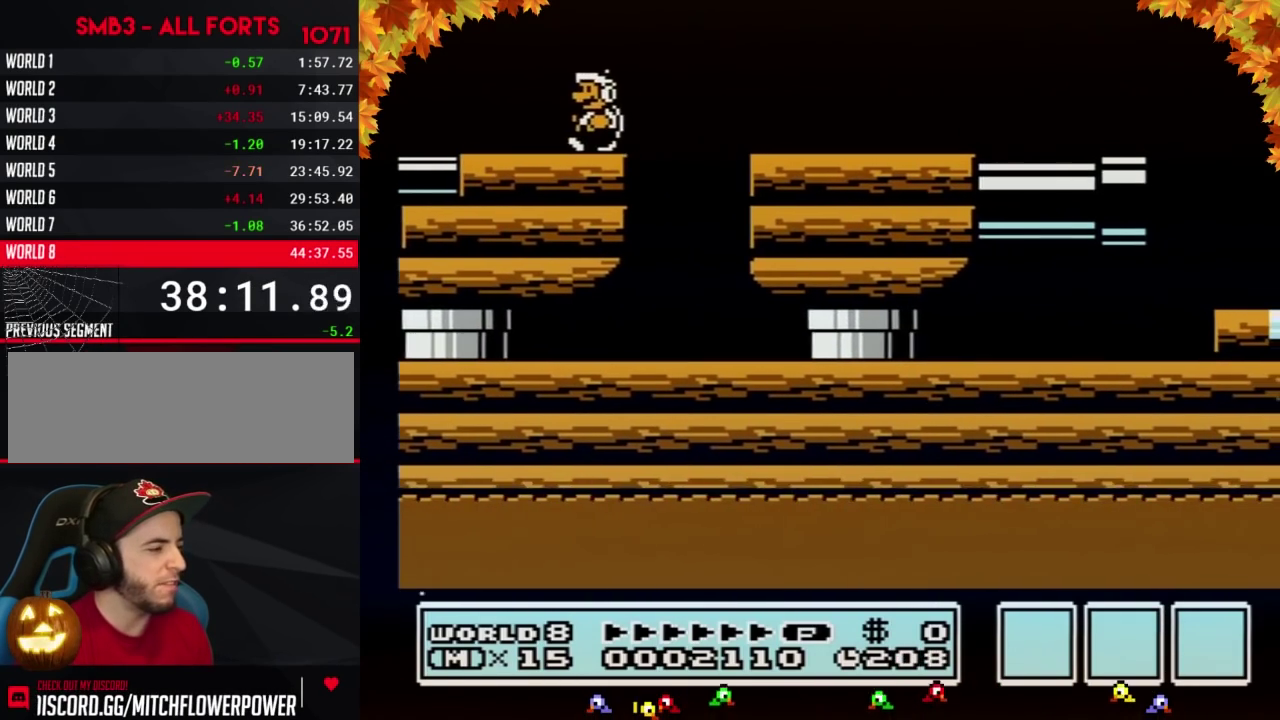
{"buttons": ["DPAD_LEFT"], "events": [[267, "B", "up"], [367, "B", "down"], [417, "B", "up"]]}
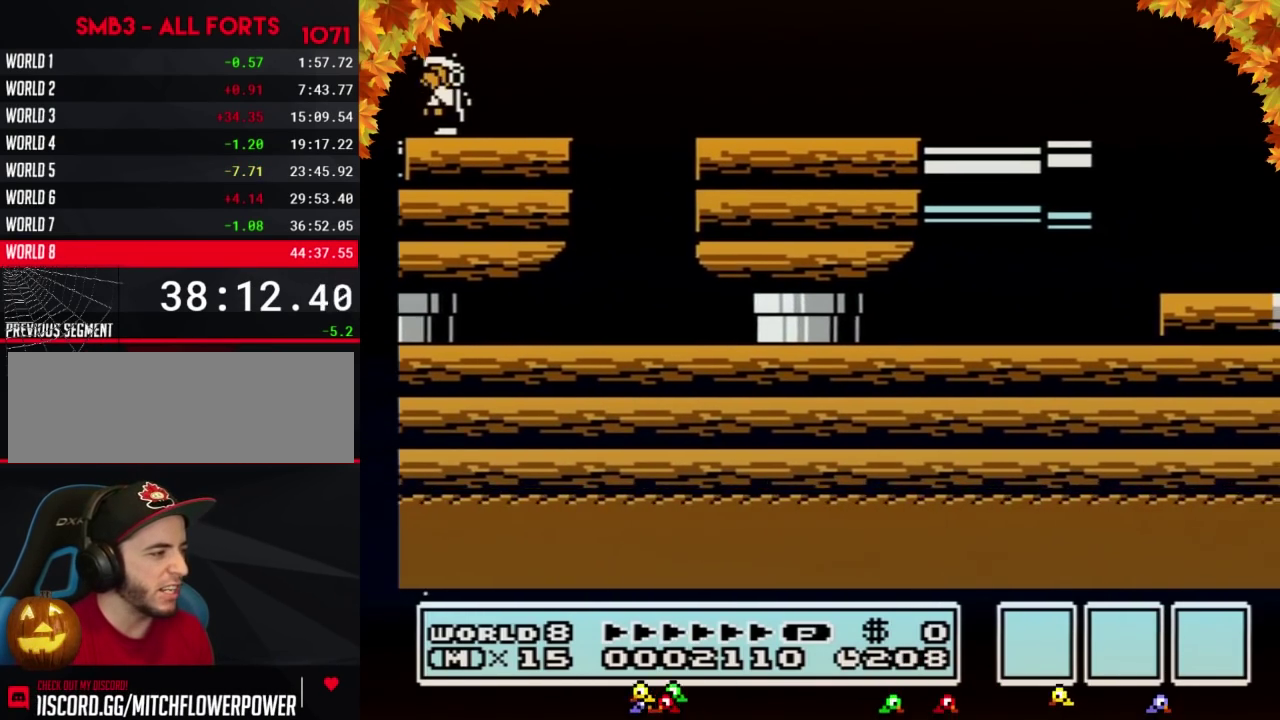
{"buttons": ["B", "DPAD_LEFT"], "events": [[50, "B", "down"], [117, "B", "up"], [200, "B", "down"], [267, "B", "up"], [333, "B", "down"]]}
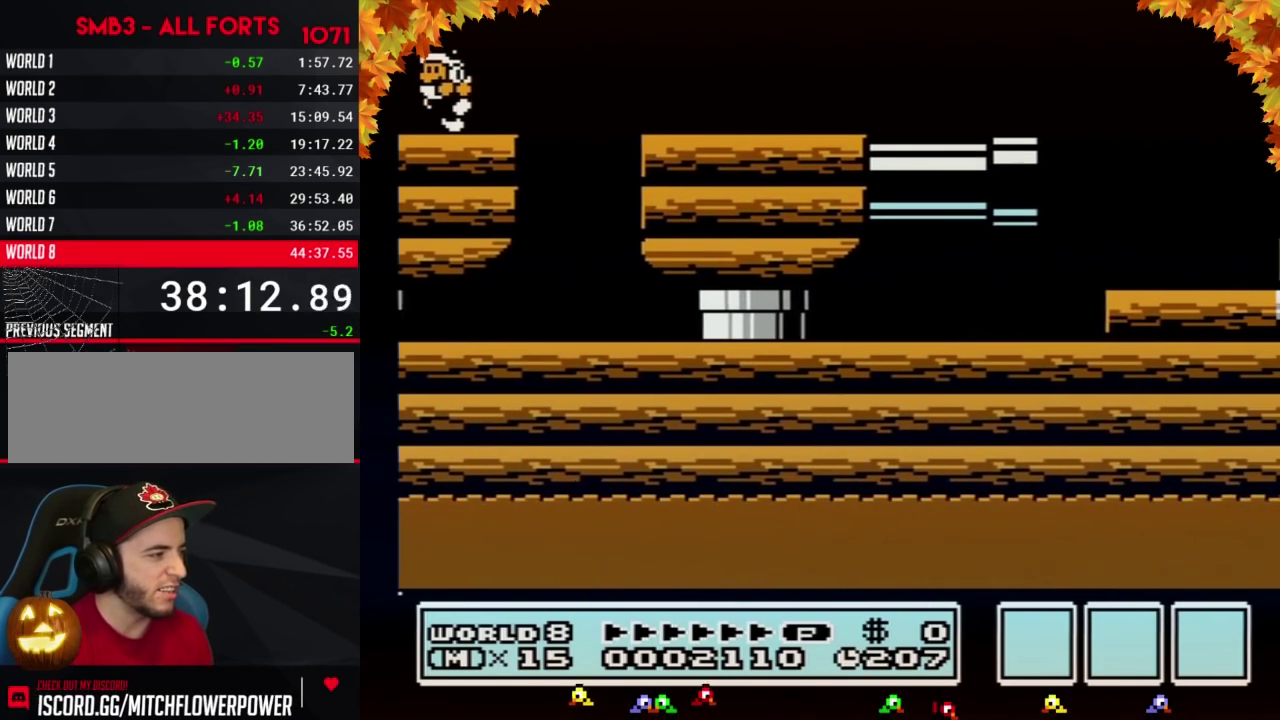
{"buttons": ["DPAD_LEFT"], "events": [[483, "B", "up"]]}
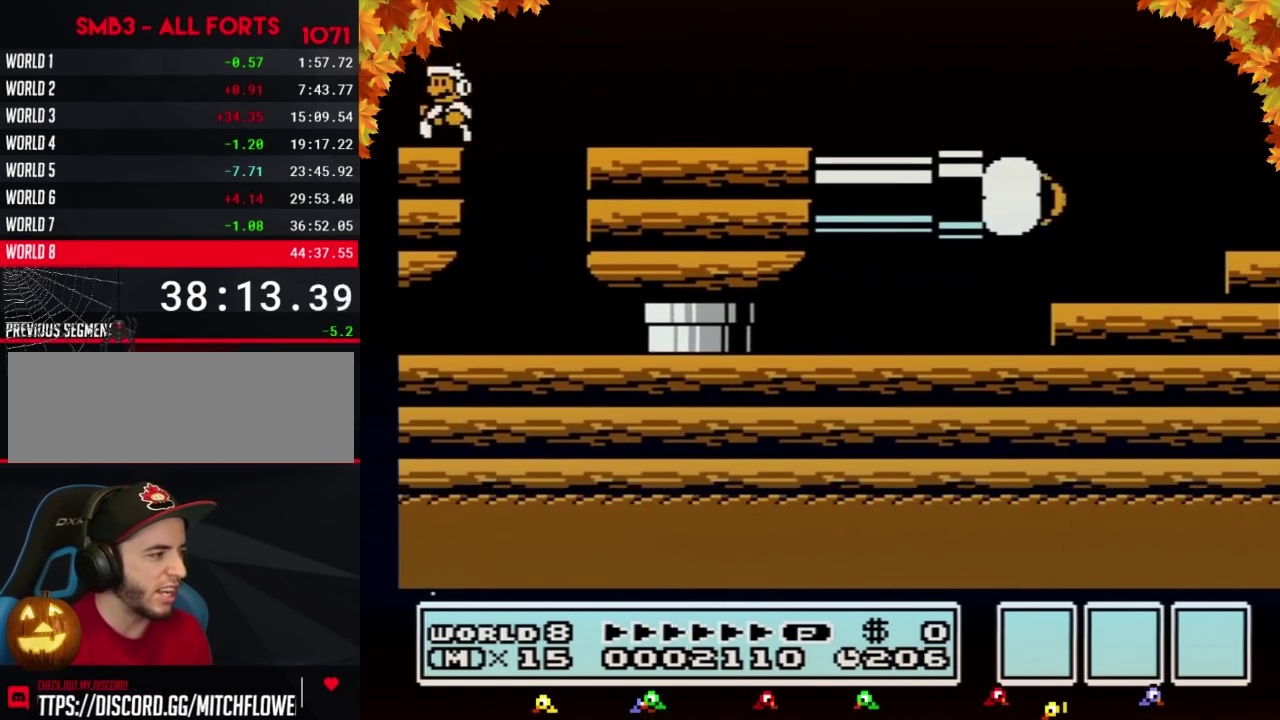
{"buttons": ["B", "DPAD_RIGHT"], "events": [[17, "B", "down"], [83, "DPAD_LEFT", "up"], [150, "A", "down"], [150, "DPAD_RIGHT", "down"], [333, "A", "up"], [367, "B", "up"], [467, "B", "down"]]}
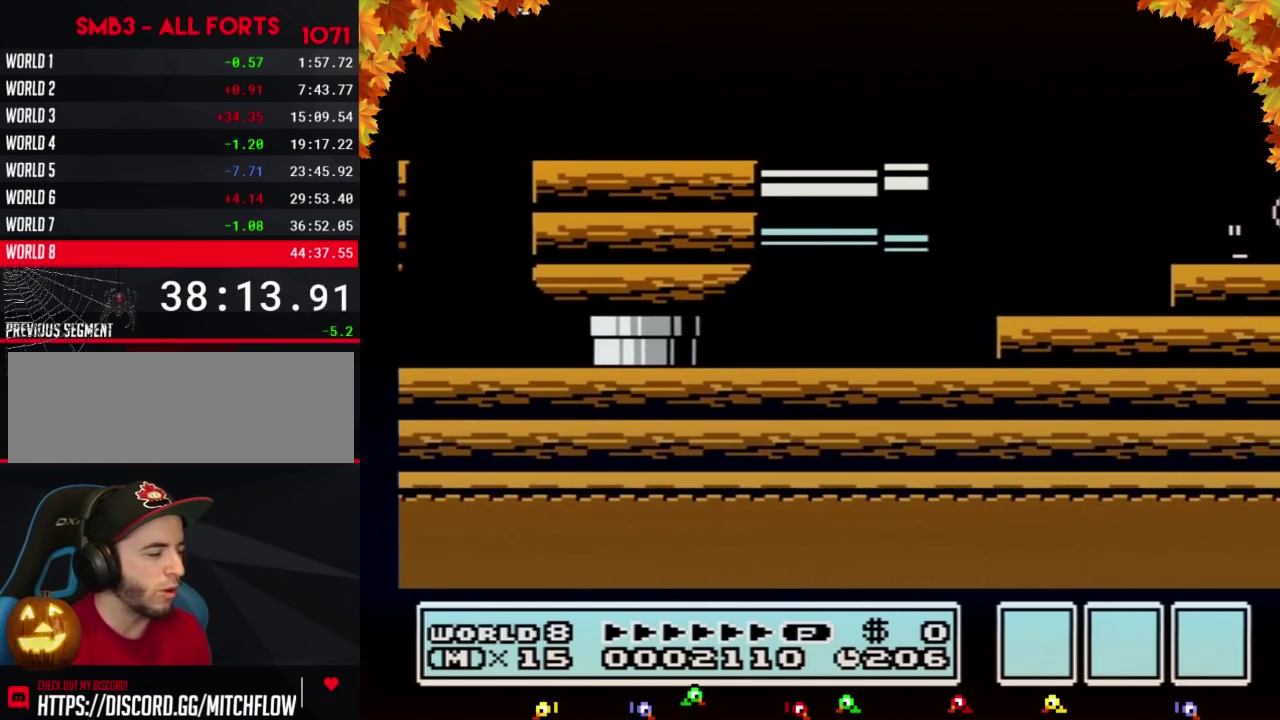
{"buttons": ["B", "DPAD_RIGHT"], "events": [[17, "B", "up"], [83, "B", "down"]]}
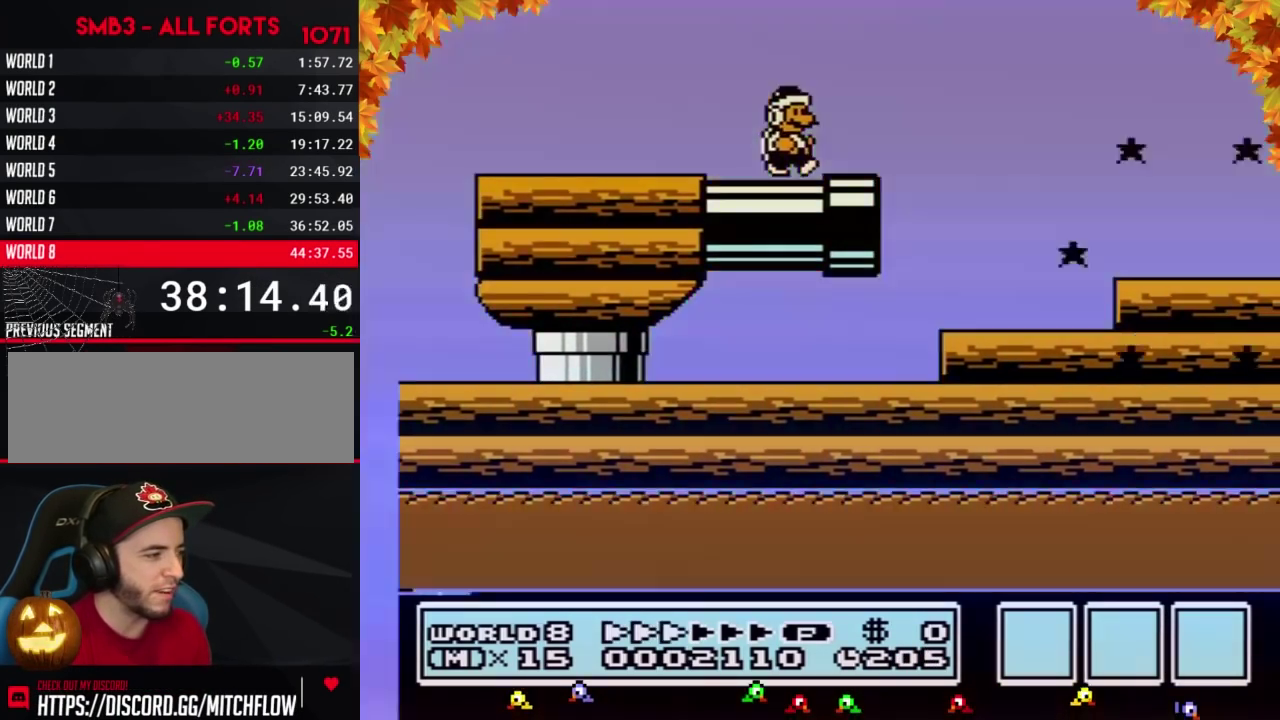
{"buttons": ["B", "DPAD_RIGHT"], "events": [[183, "A", "down"], [450, "A", "up"]]}
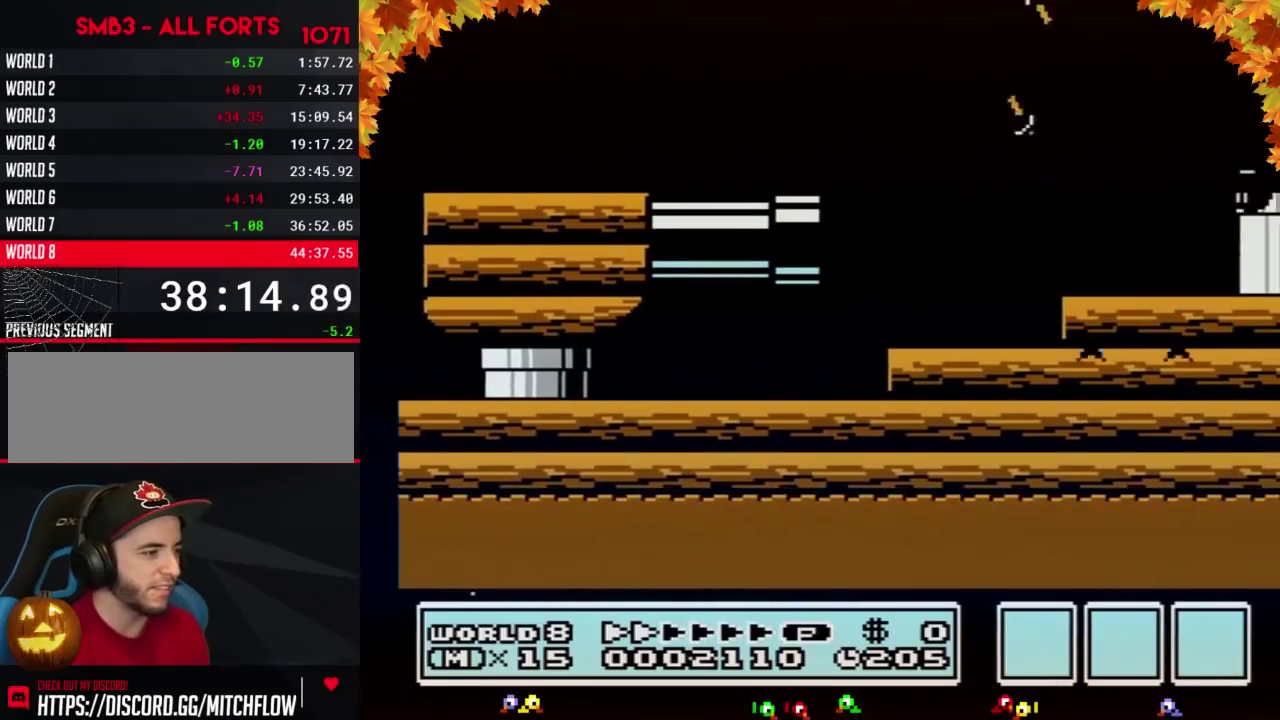
{"buttons": ["B", "DPAD_RIGHT"], "events": []}
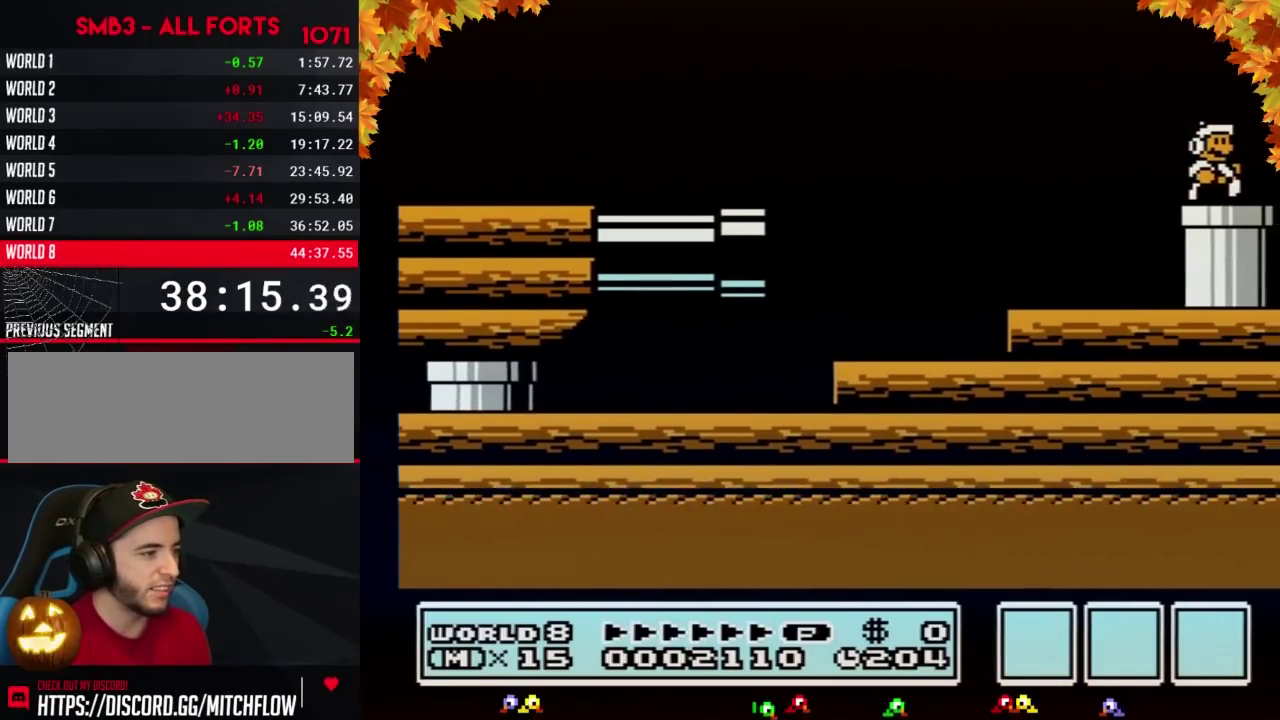
{"buttons": ["B"], "events": [[83, "DPAD_DOWN", "down"], [150, "DPAD_RIGHT", "up"], [233, "DPAD_DOWN", "up"]]}
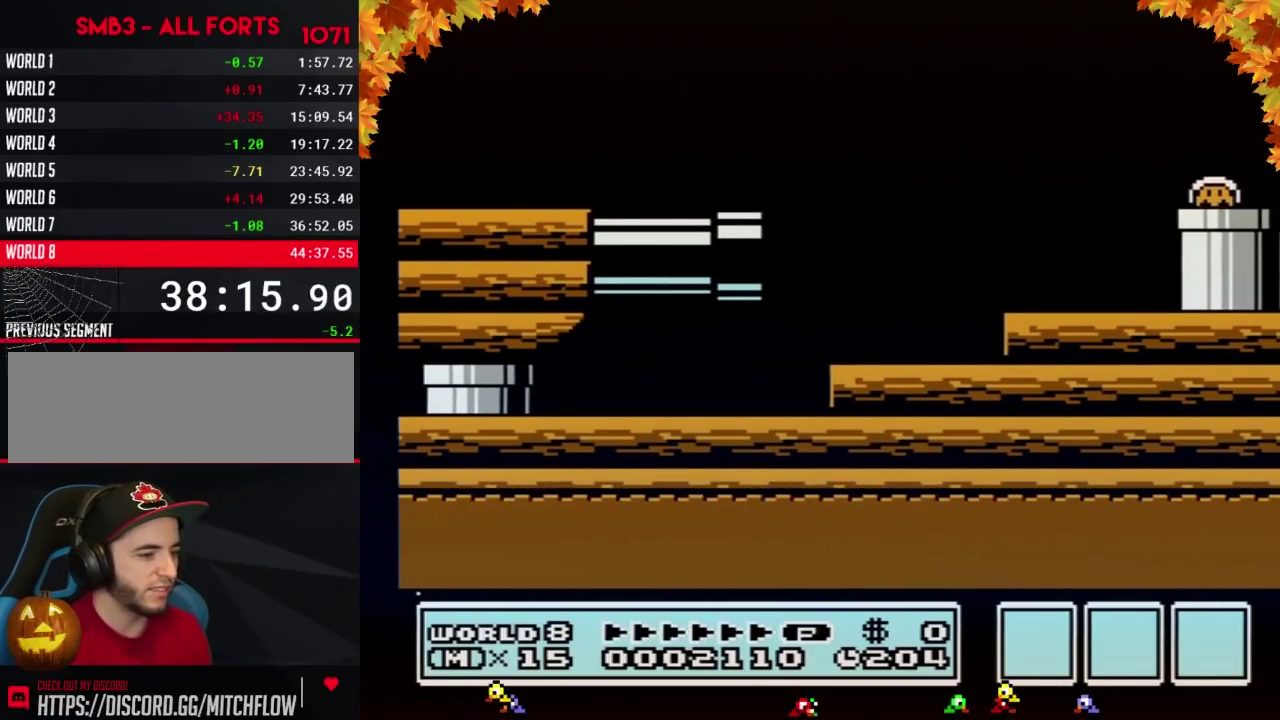
{"buttons": ["B", "DPAD_RIGHT"], "events": [[367, "DPAD_RIGHT", "down"]]}
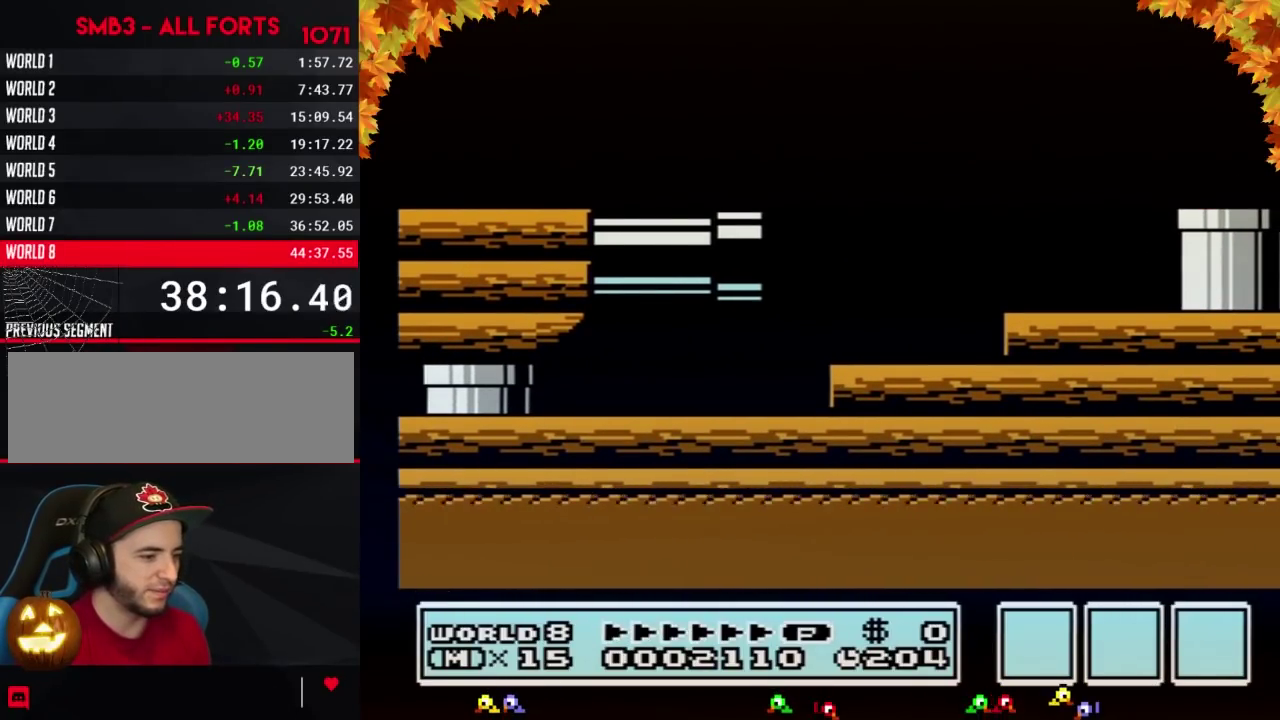
{"buttons": ["B", "DPAD_RIGHT"], "events": []}
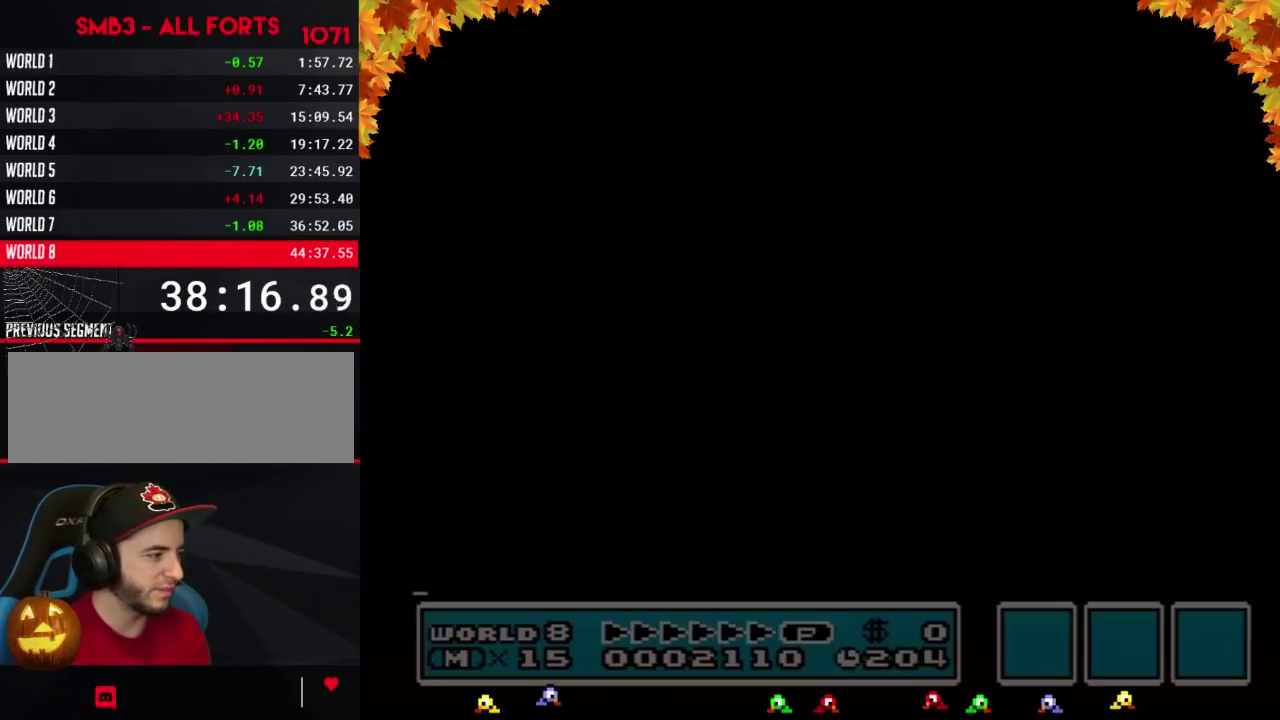
{"buttons": ["B", "DPAD_RIGHT"], "events": []}
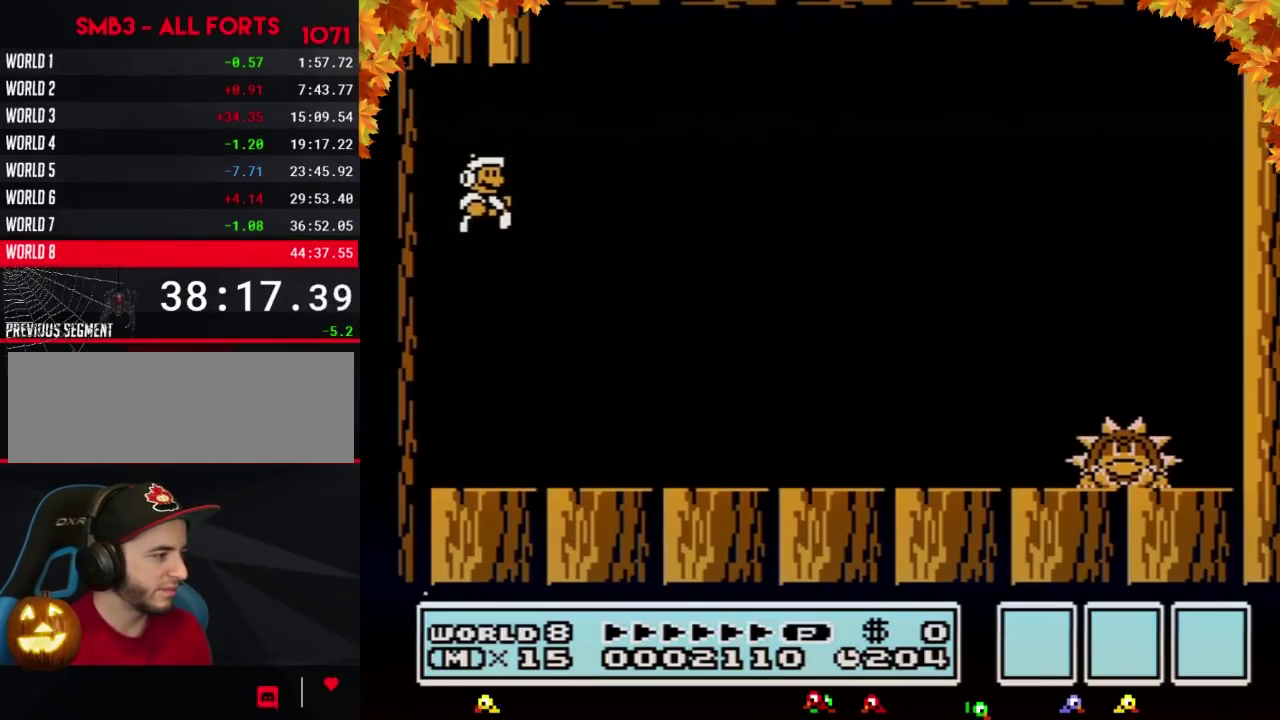
{"buttons": ["B", "DPAD_RIGHT"], "events": []}
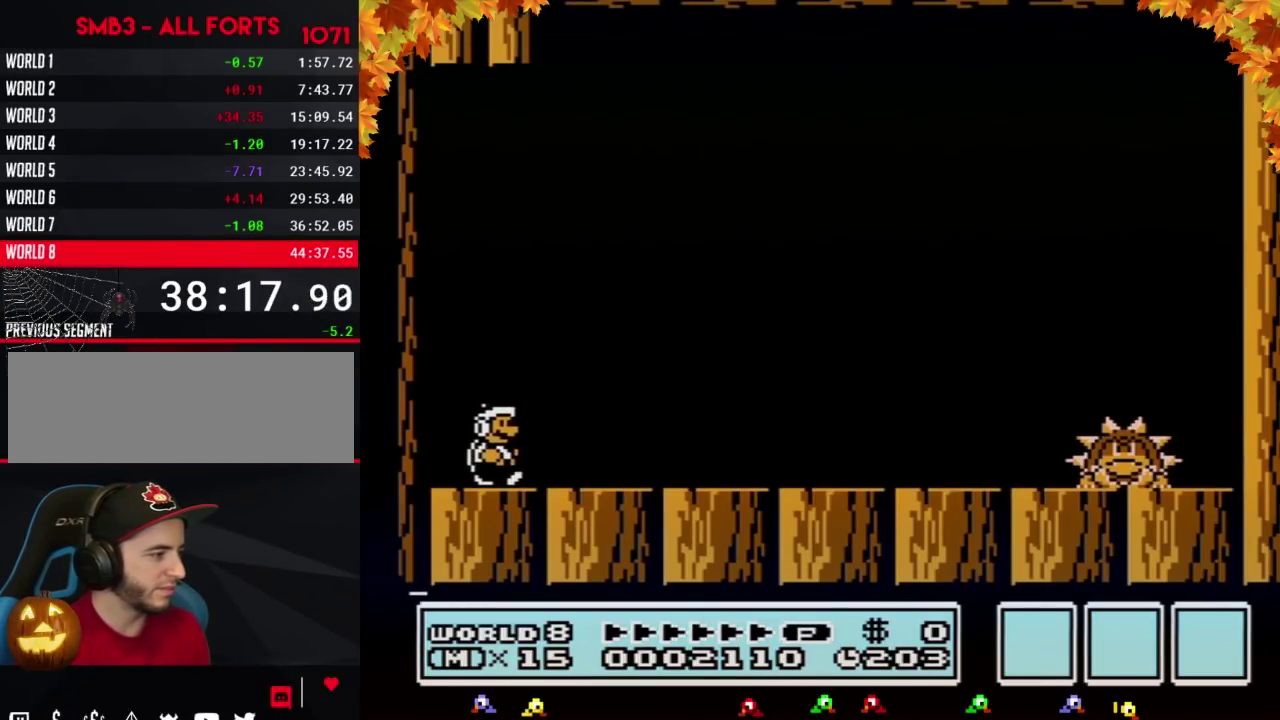
{"buttons": ["B", "DPAD_RIGHT"], "events": [[233, "B", "up"], [300, "A", "down"], [300, "B", "down"], [367, "A", "up"], [367, "B", "up"], [417, "B", "down"]]}
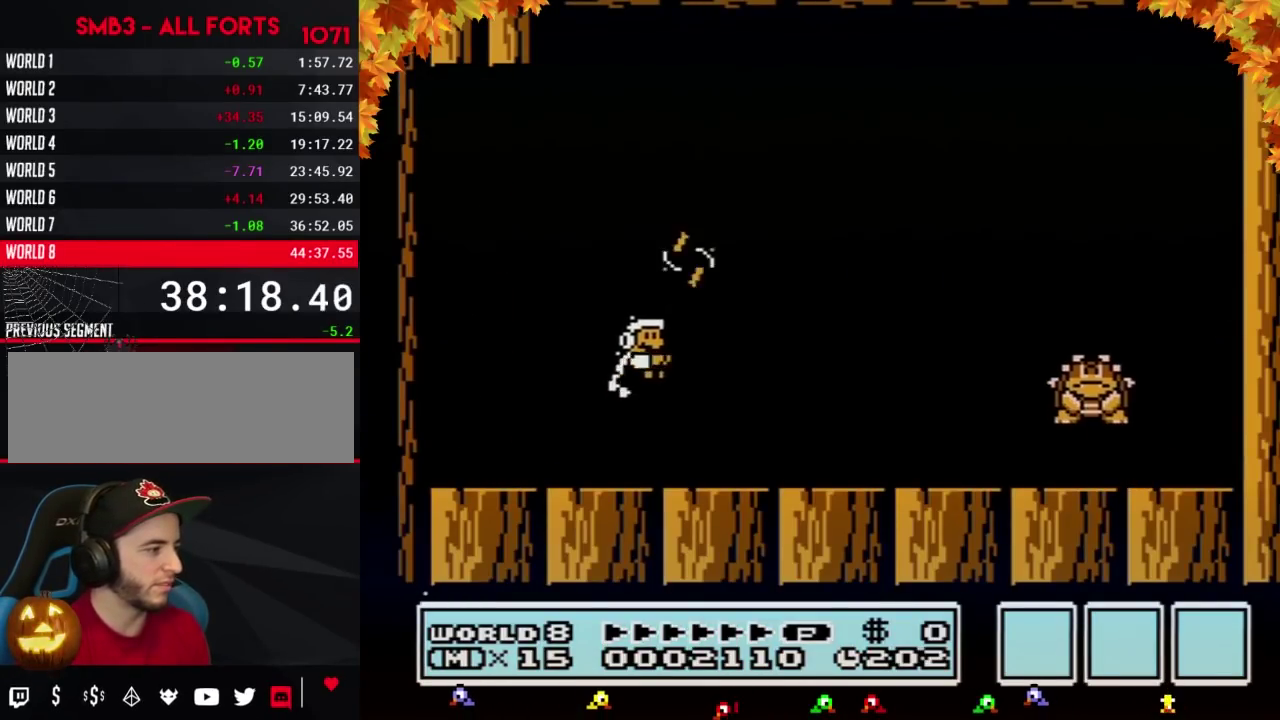
{"buttons": ["B", "DPAD_RIGHT"], "events": []}
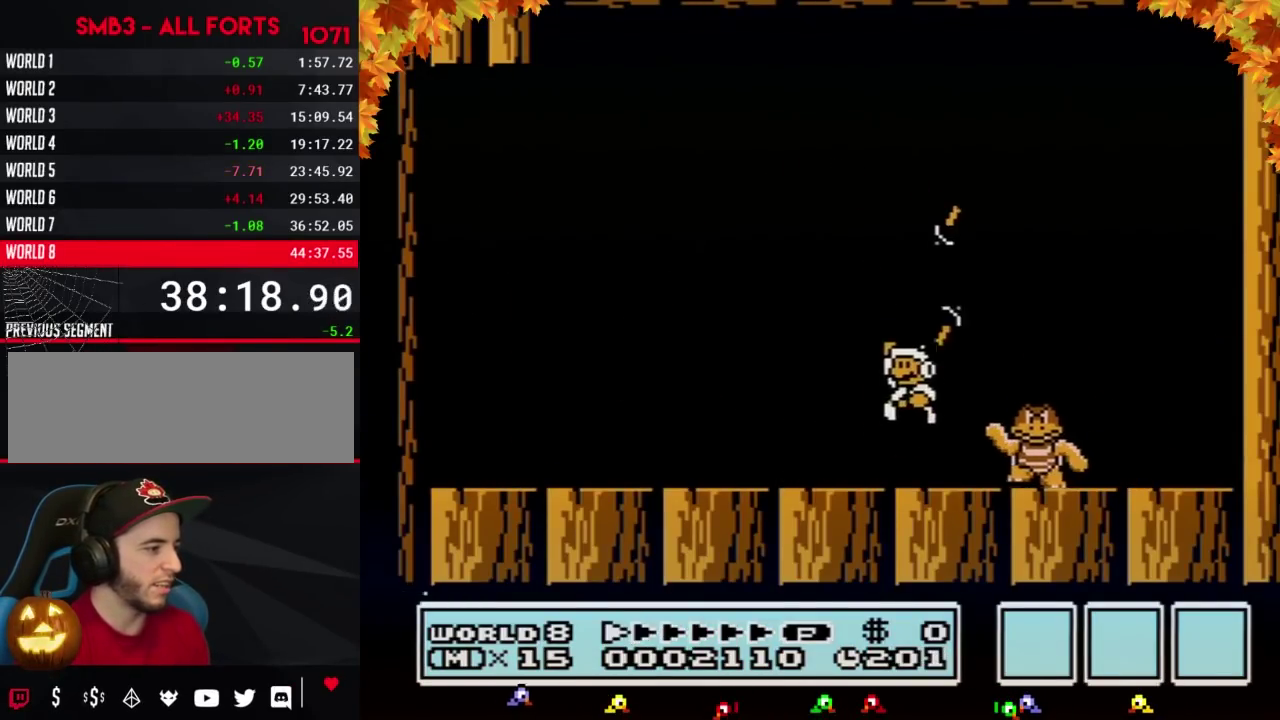
{"buttons": ["B", "DPAD_LEFT"], "events": [[17, "A", "down"], [50, "DPAD_RIGHT", "up"], [83, "DPAD_LEFT", "down"], [200, "A", "up"], [300, "DPAD_LEFT", "up"], [367, "DPAD_LEFT", "down"]]}
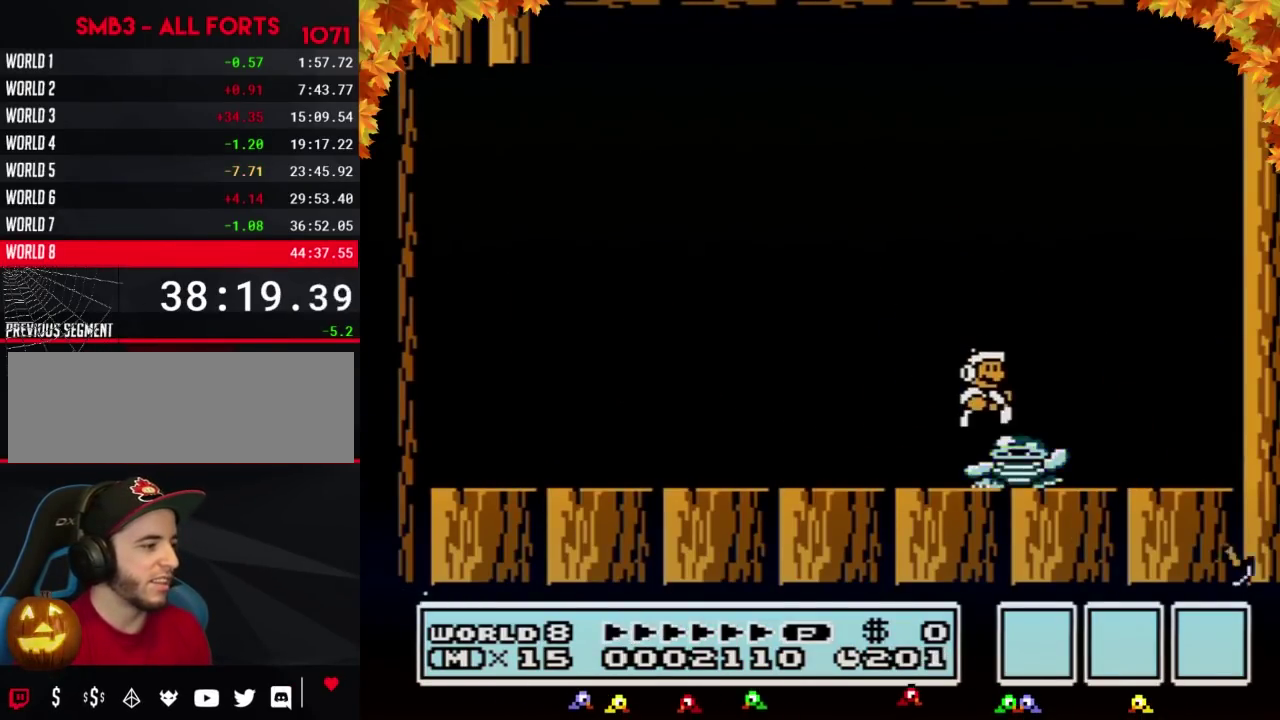
{"buttons": [], "events": [[17, "DPAD_LEFT", "up"], [50, "DPAD_RIGHT", "down"], [267, "B", "up"], [333, "DPAD_RIGHT", "up"], [400, "DPAD_LEFT", "down"], [483, "DPAD_LEFT", "up"]]}